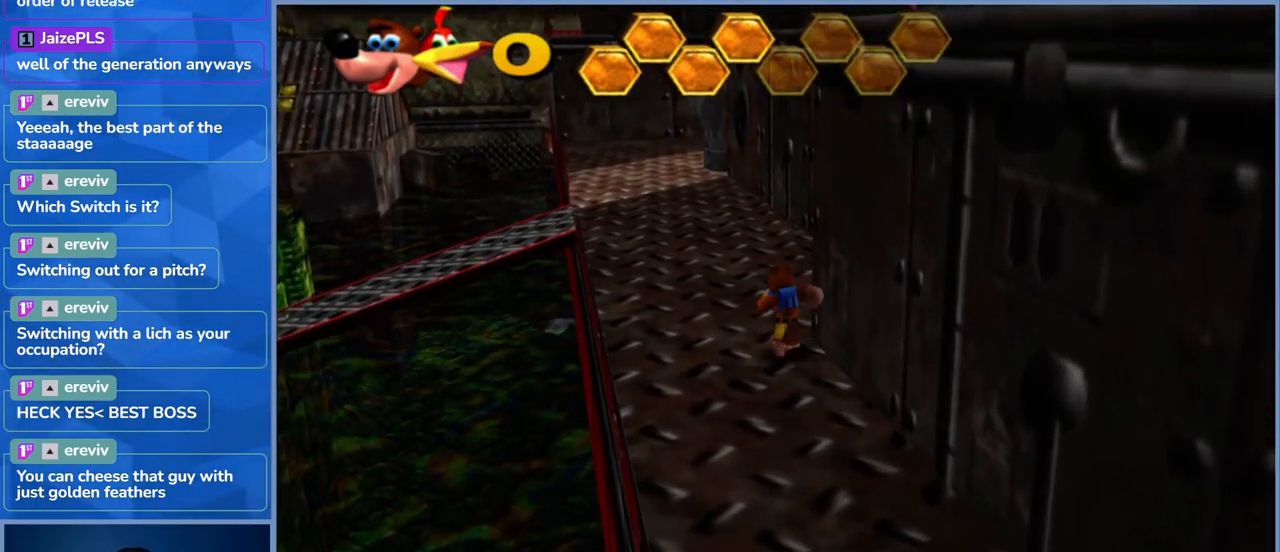
Gameplay with a controller (Xbox layout); each line is a JSON object with the inputs held at the frame after it. "events" lists button and stick changes between this image and that frame as [ms after this image, input, new state], when the widget could be followed in between. Not read: DPAD_DOWN DPAD_RIGHT DPAD_UP L3 R3.
{"buttons": [], "left_stick": "up-left", "right_stick": "center", "events": []}
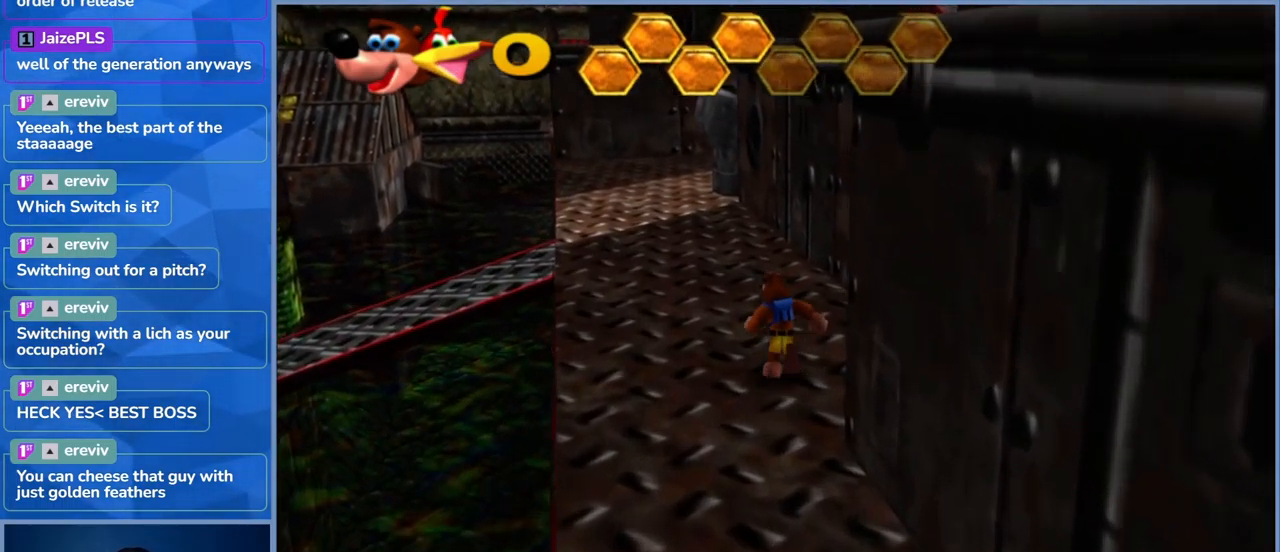
{"buttons": [], "left_stick": "up-left", "right_stick": "center", "events": []}
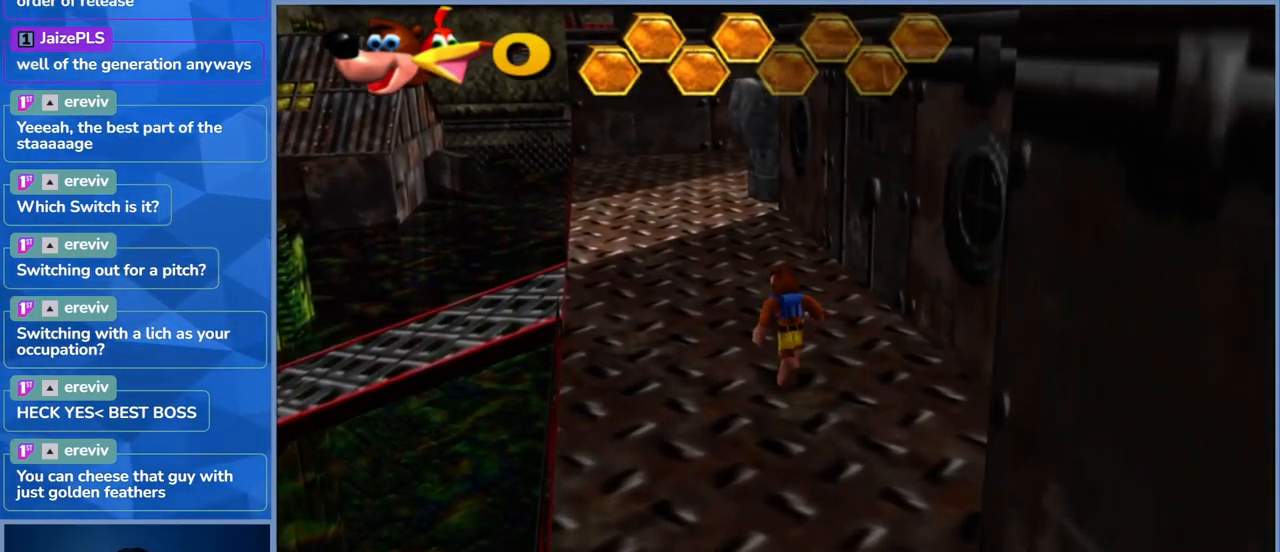
{"buttons": [], "left_stick": "up-left", "right_stick": "right", "events": [[417, "right_stick", "right"]]}
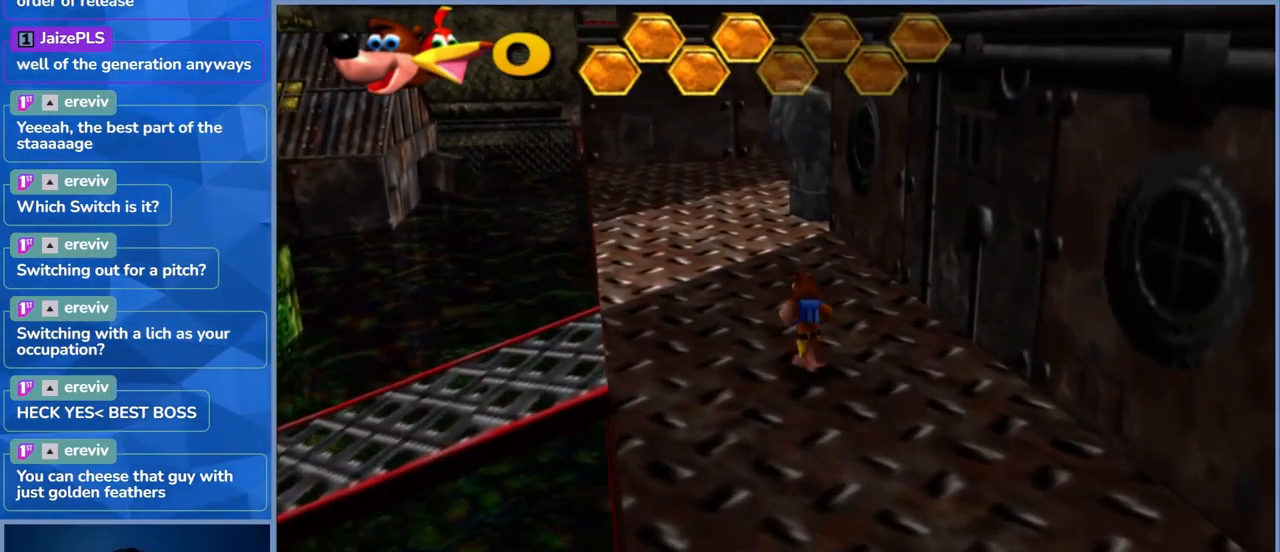
{"buttons": [], "left_stick": "up-left", "right_stick": "center", "events": [[234, "right_stick", "center"]]}
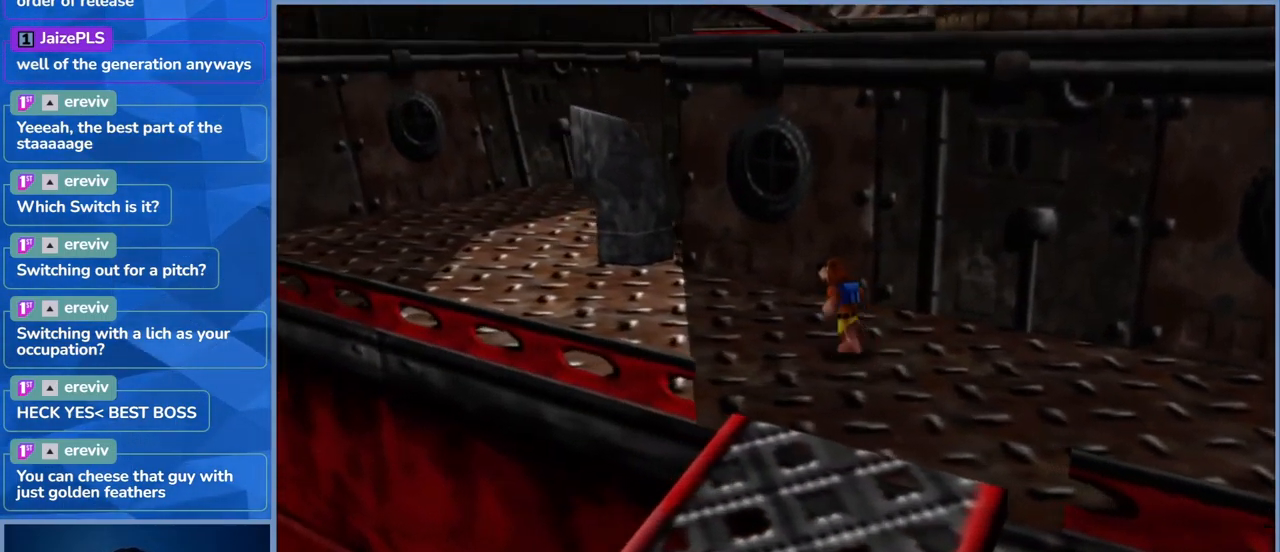
{"buttons": [], "left_stick": "right", "right_stick": "center", "events": [[417, "left_stick", "right"]]}
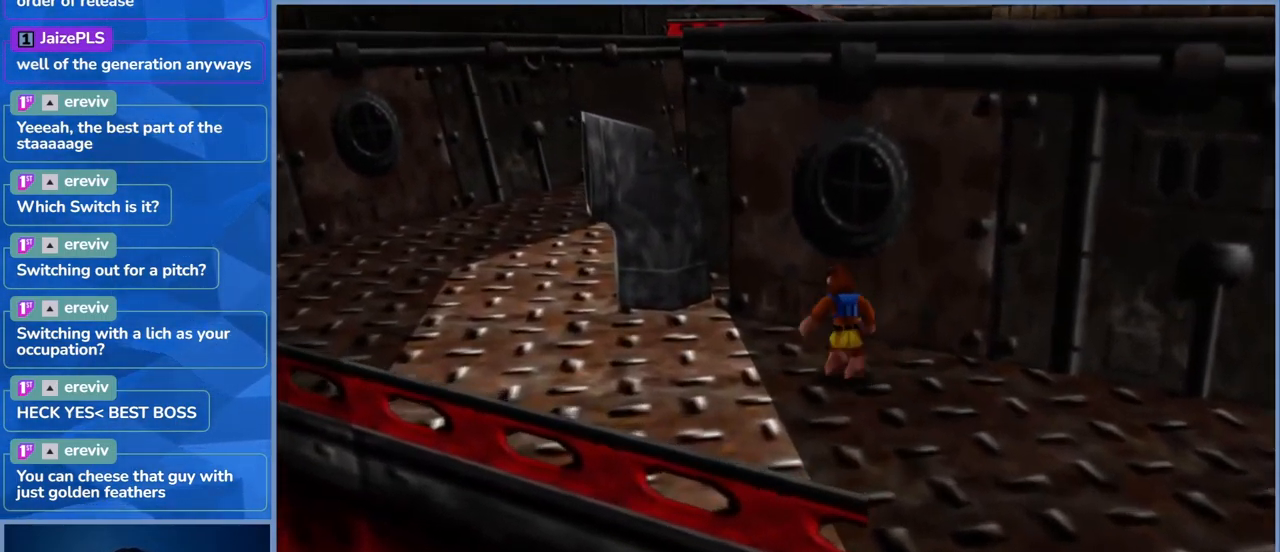
{"buttons": [], "left_stick": "right", "right_stick": "center", "events": []}
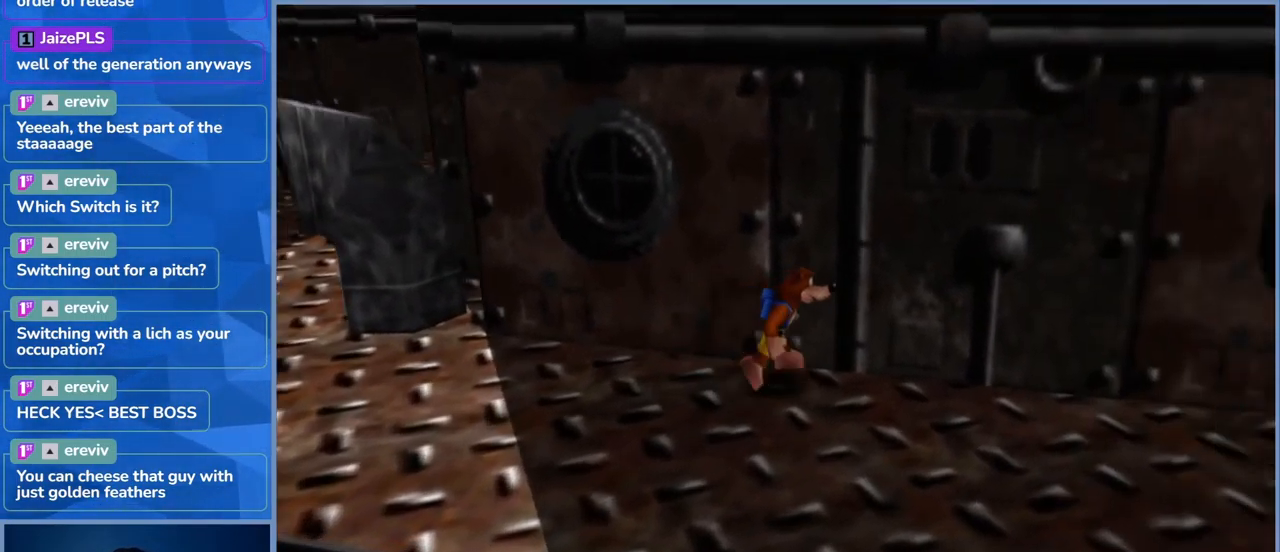
{"buttons": [], "left_stick": "right", "right_stick": "center", "events": []}
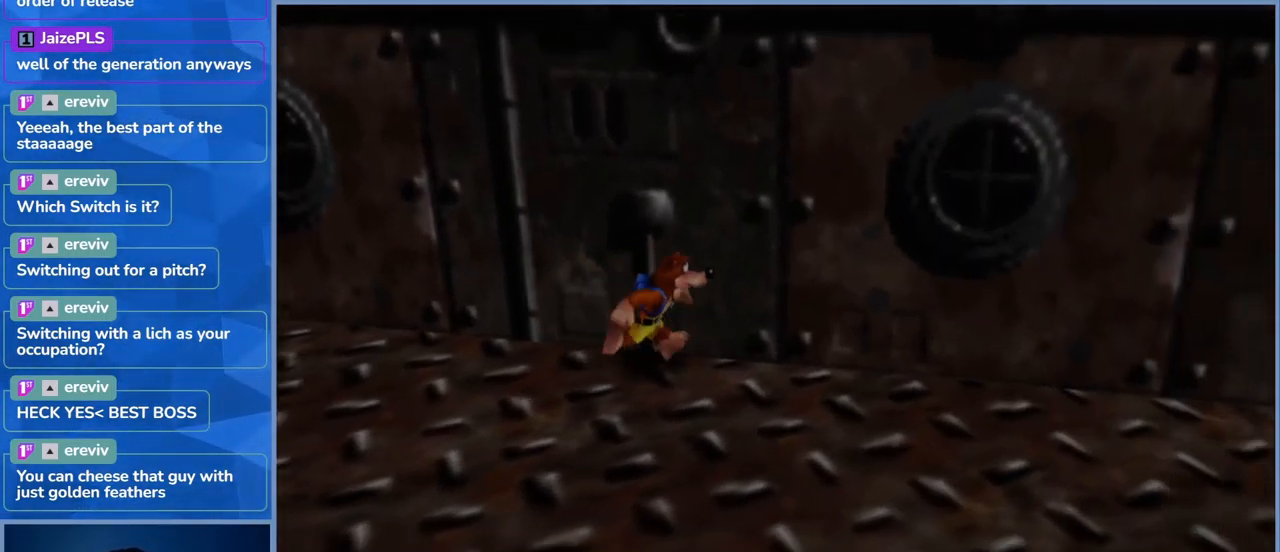
{"buttons": [], "left_stick": "right", "right_stick": "center", "events": []}
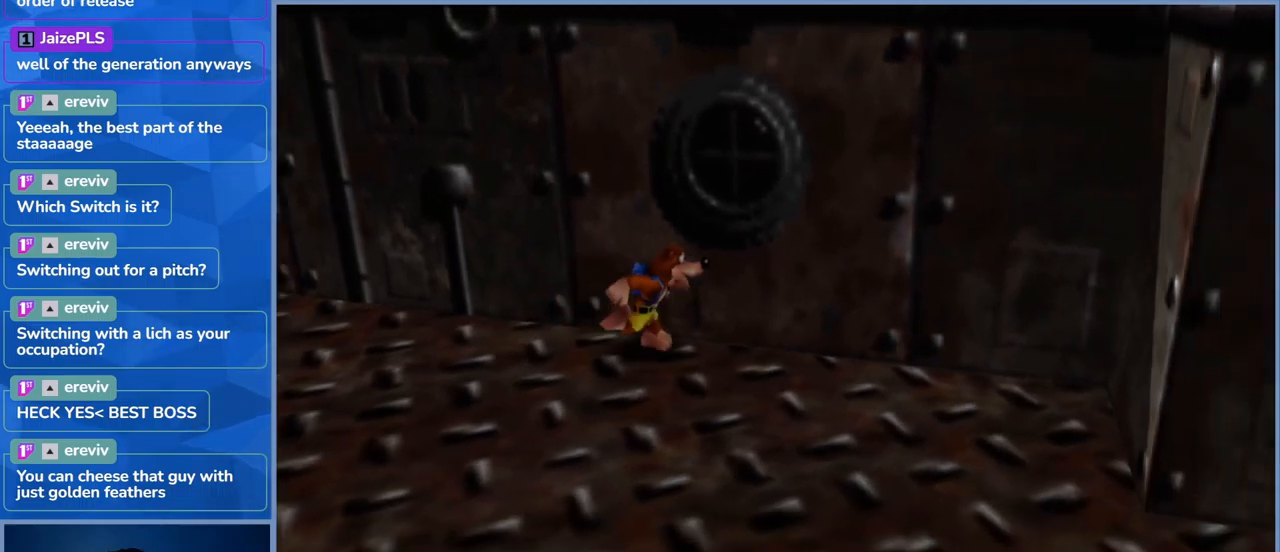
{"buttons": [], "left_stick": "down-right", "right_stick": "center", "events": [[300, "left_stick", "down-right"]]}
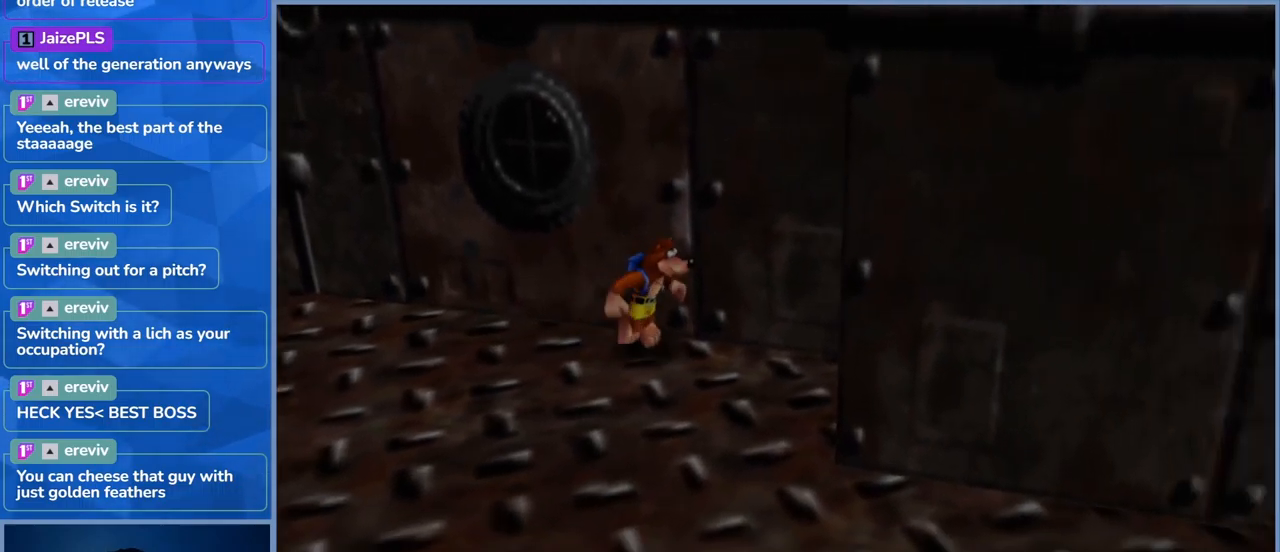
{"buttons": [], "left_stick": "down-right", "right_stick": "center", "events": []}
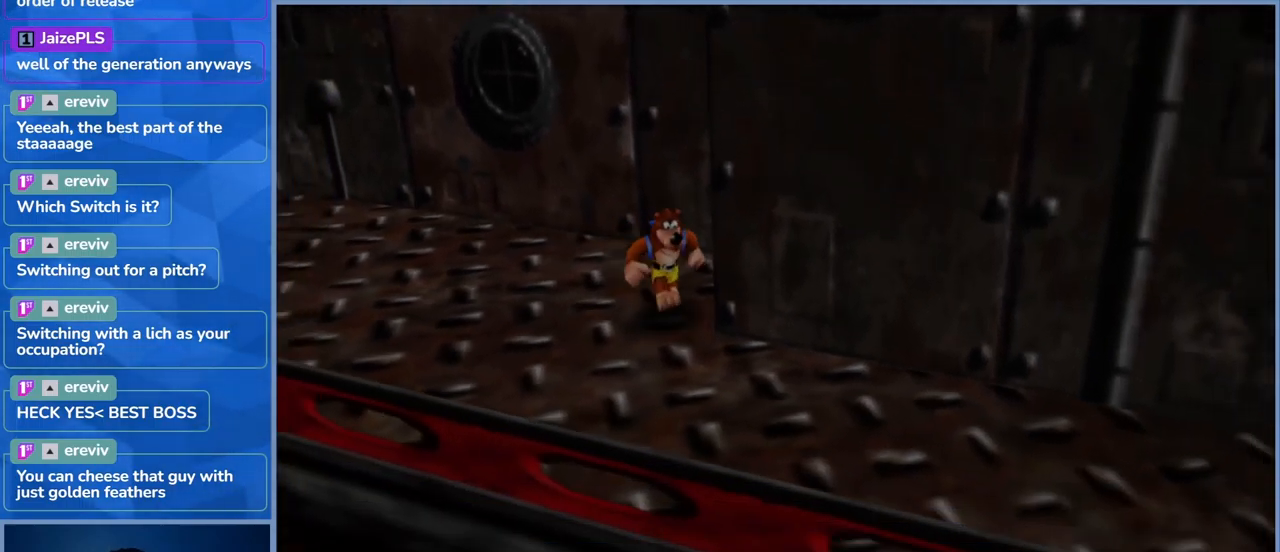
{"buttons": [], "left_stick": "right", "right_stick": "center", "events": [[166, "left_stick", "right"]]}
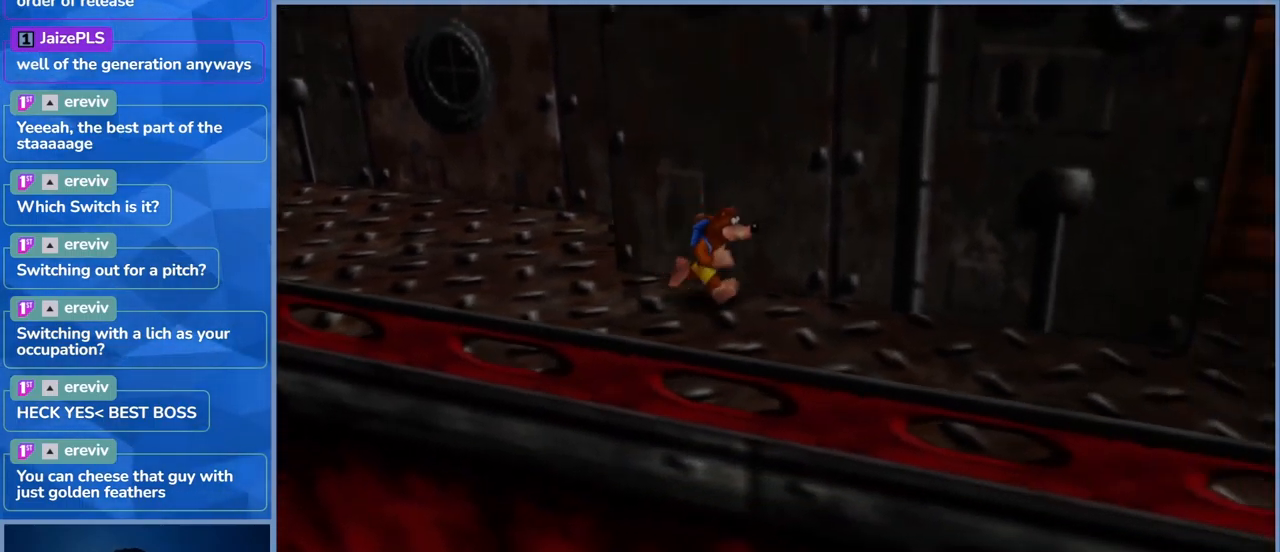
{"buttons": [], "left_stick": "right", "right_stick": "center", "events": []}
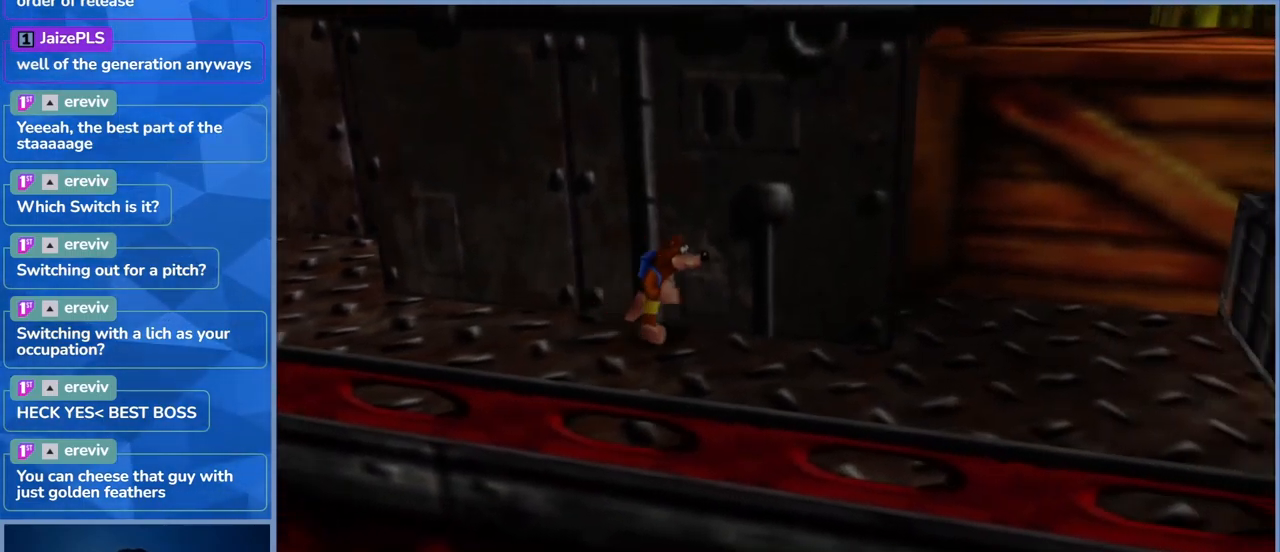
{"buttons": [], "left_stick": "right", "right_stick": "center", "events": []}
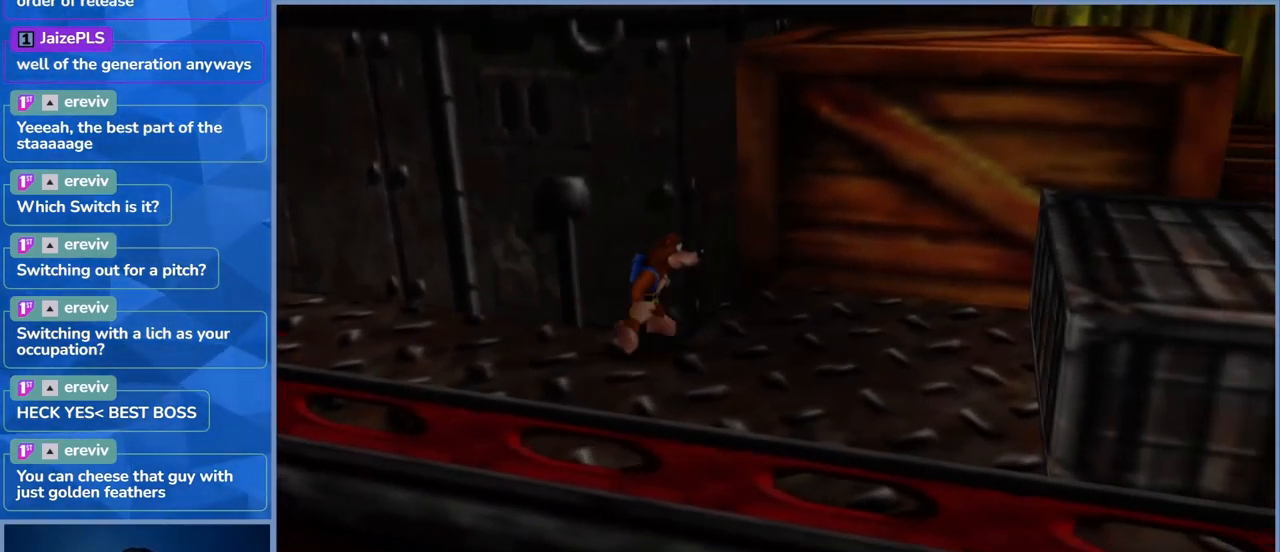
{"buttons": ["A"], "left_stick": "right", "right_stick": "center", "events": [[466, "A", "down"]]}
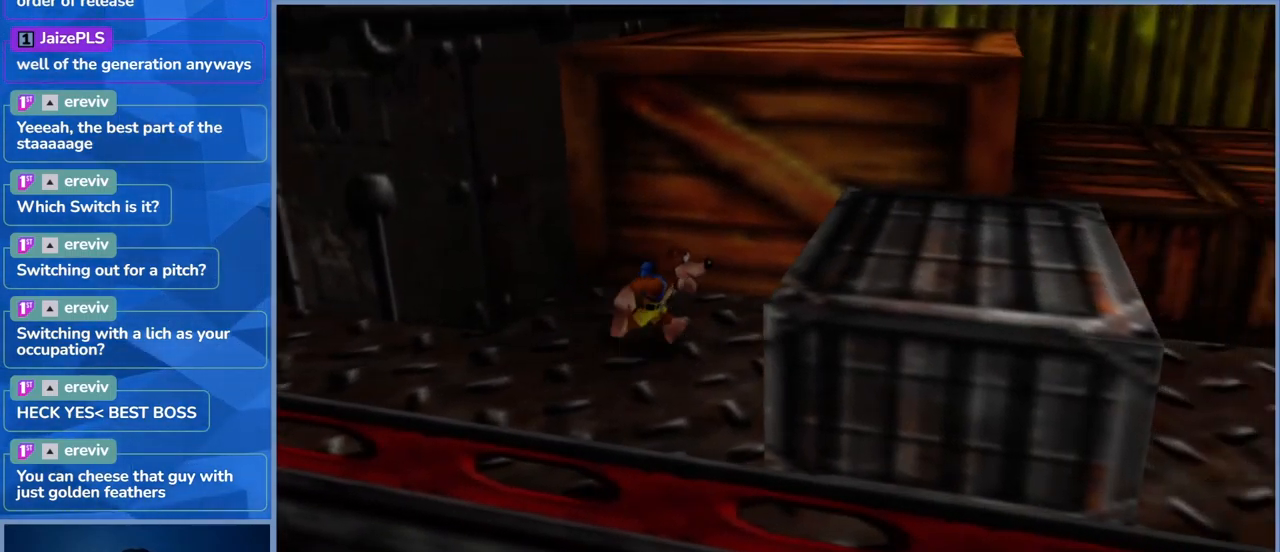
{"buttons": [], "left_stick": "up-right", "right_stick": "center", "events": [[333, "A", "up"], [416, "left_stick", "up-right"]]}
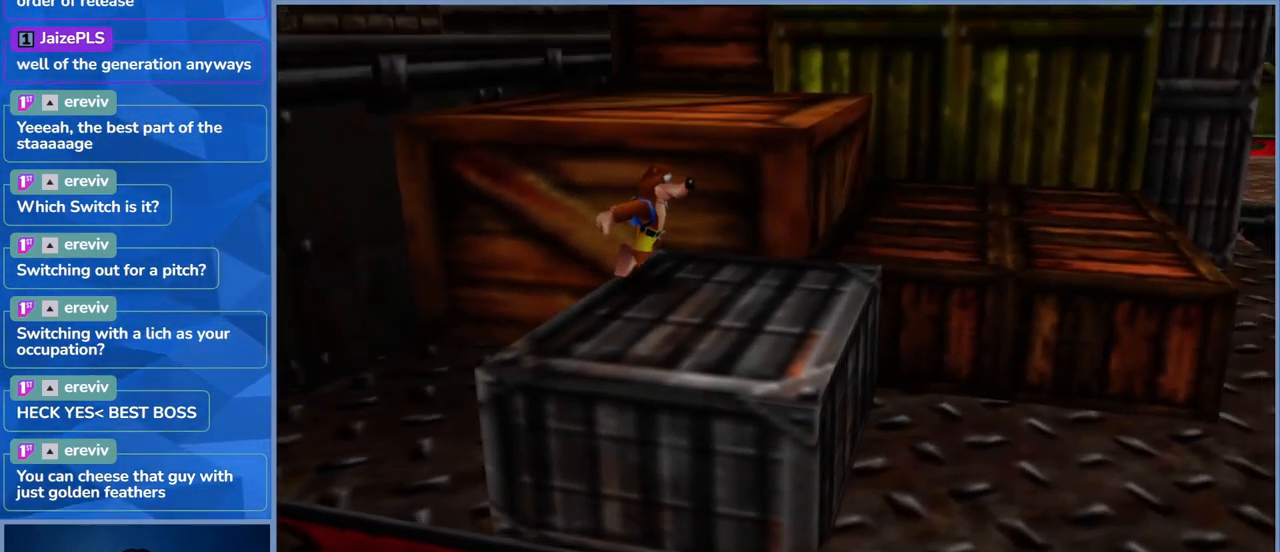
{"buttons": ["A"], "left_stick": "up", "right_stick": "center", "events": [[100, "left_stick", "up"], [166, "A", "down"]]}
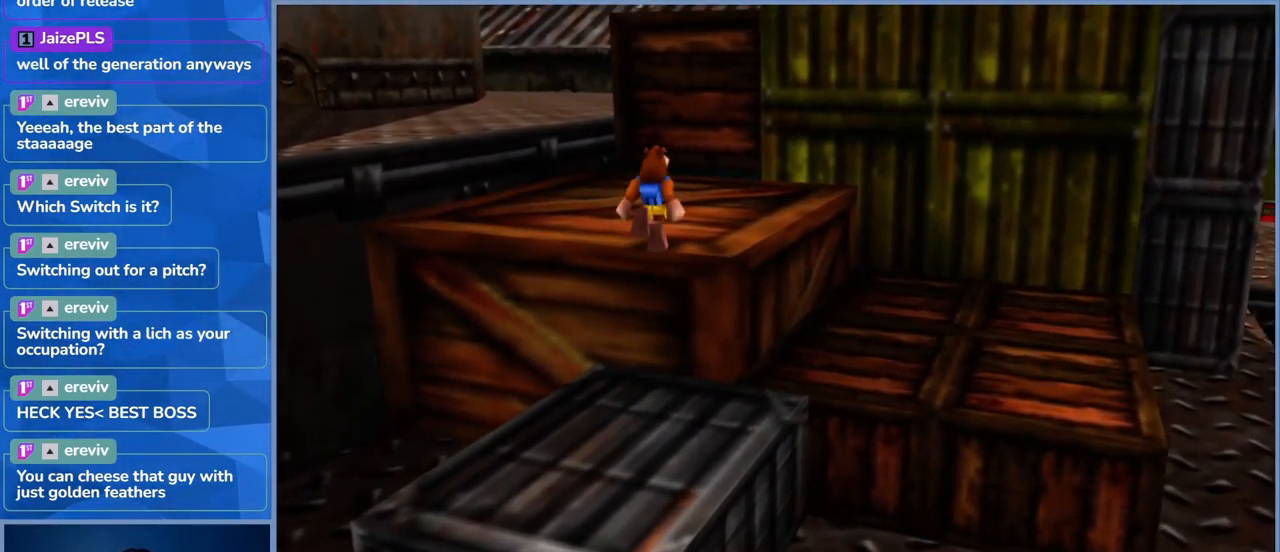
{"buttons": [], "left_stick": "up-left", "right_stick": "center", "events": [[83, "A", "up"], [200, "left_stick", "up-left"]]}
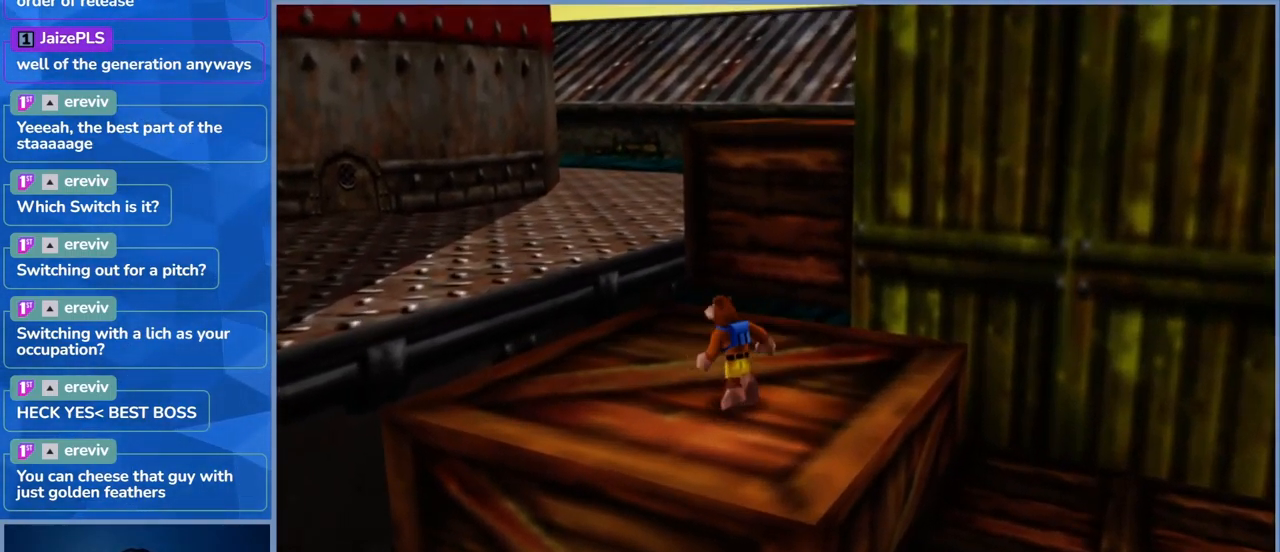
{"buttons": ["A"], "left_stick": "up-left", "right_stick": "center", "events": [[317, "A", "down"]]}
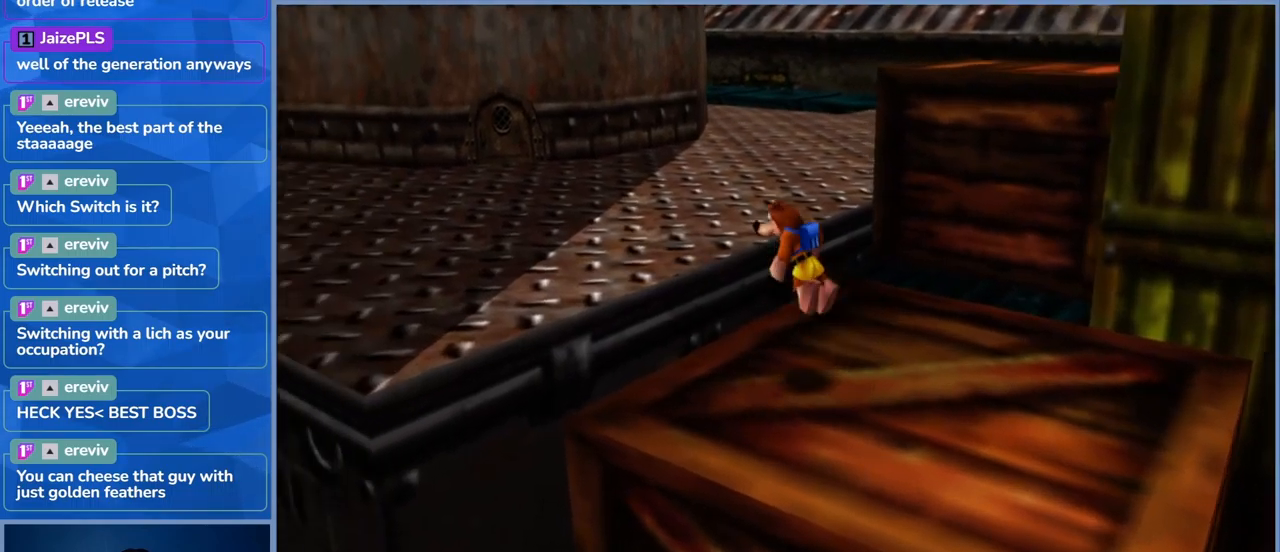
{"buttons": [], "left_stick": "up-left", "right_stick": "center", "events": [[83, "A", "up"]]}
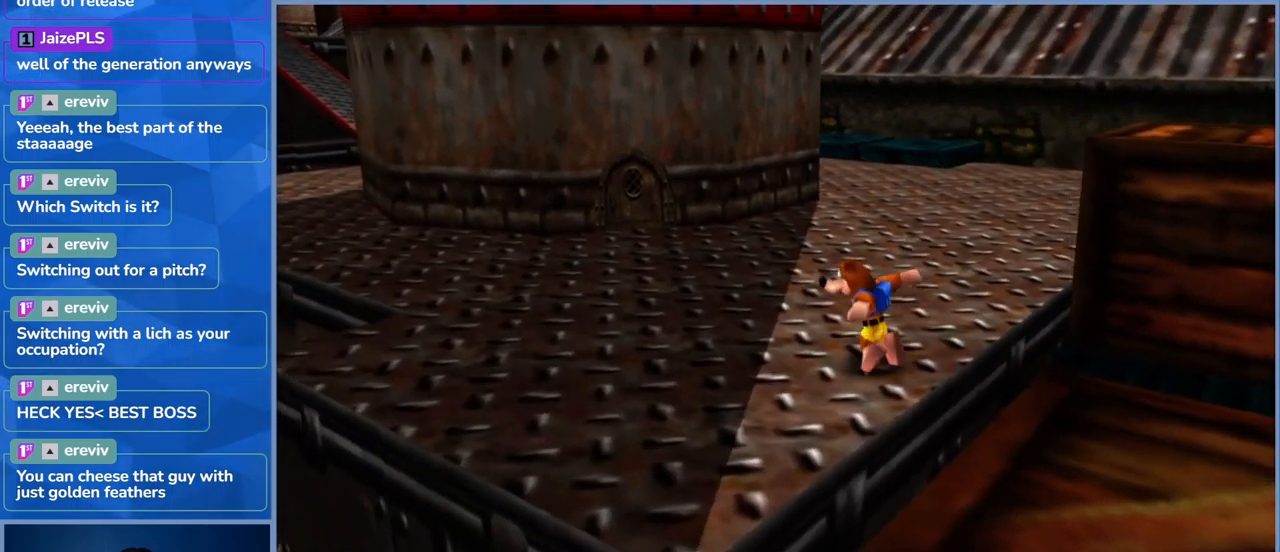
{"buttons": [], "left_stick": "center", "right_stick": "center", "events": [[50, "START", "down"], [150, "left_stick", "center"], [267, "START", "up"]]}
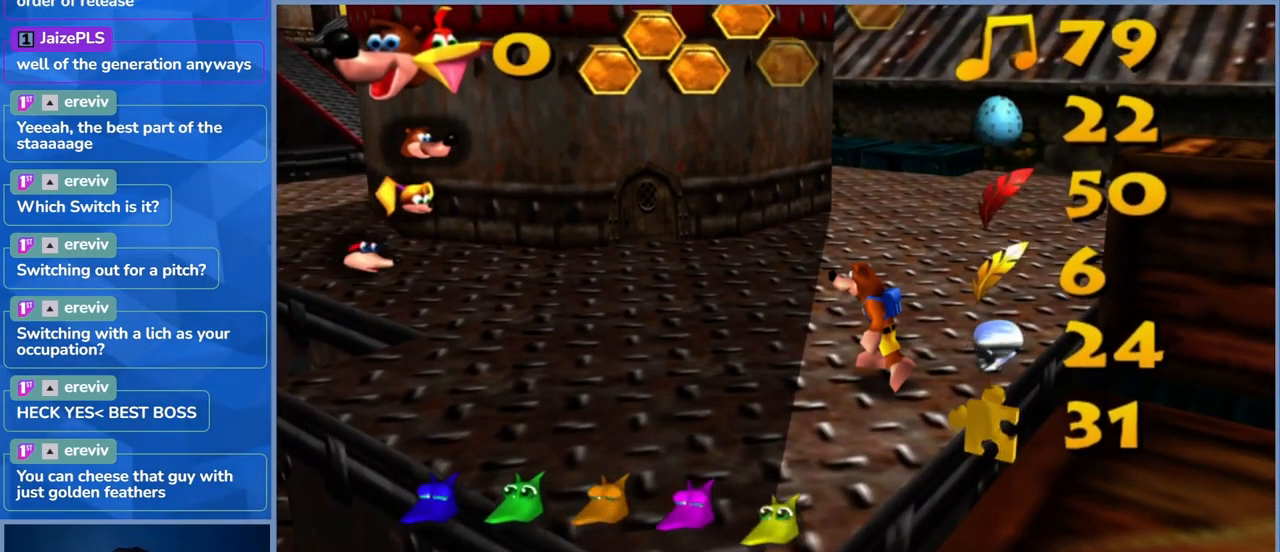
{"buttons": [], "left_stick": "up-left", "right_stick": "center", "events": [[150, "START", "down"], [383, "START", "up"], [500, "left_stick", "up-left"]]}
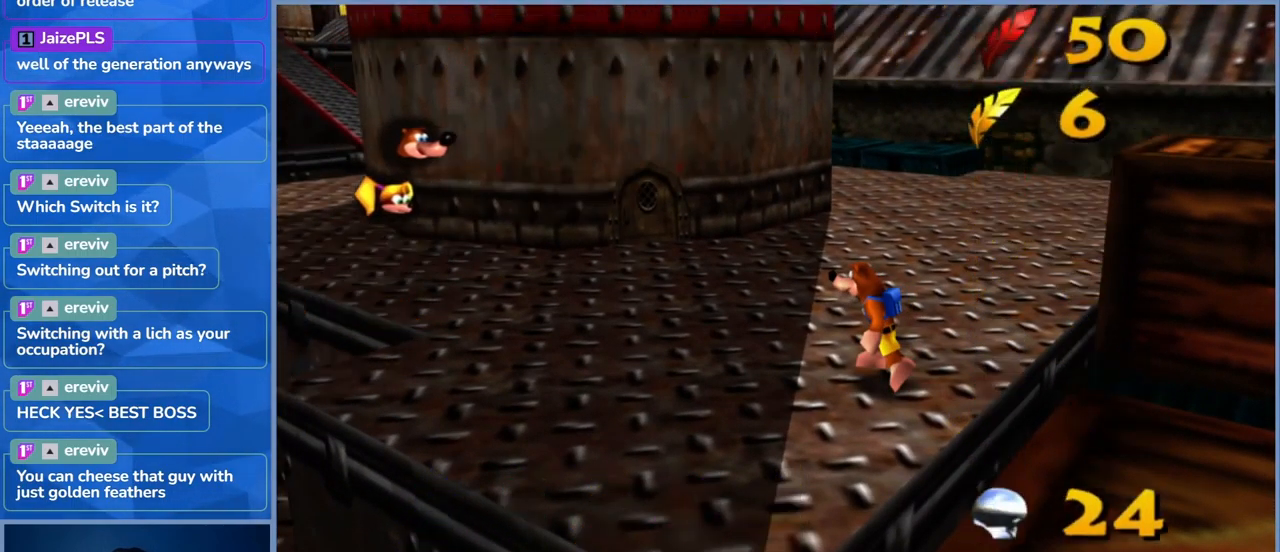
{"buttons": [], "left_stick": "up-left", "right_stick": "left", "events": [[383, "right_stick", "left"]]}
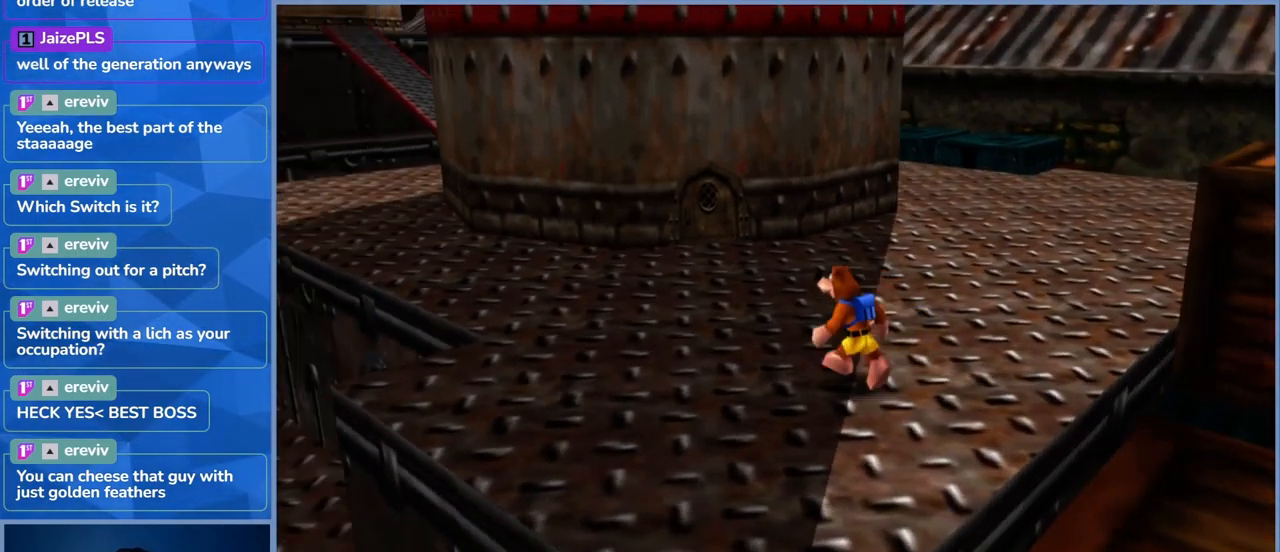
{"buttons": [], "left_stick": "up", "right_stick": "center", "events": [[183, "right_stick", "center"], [383, "left_stick", "up"]]}
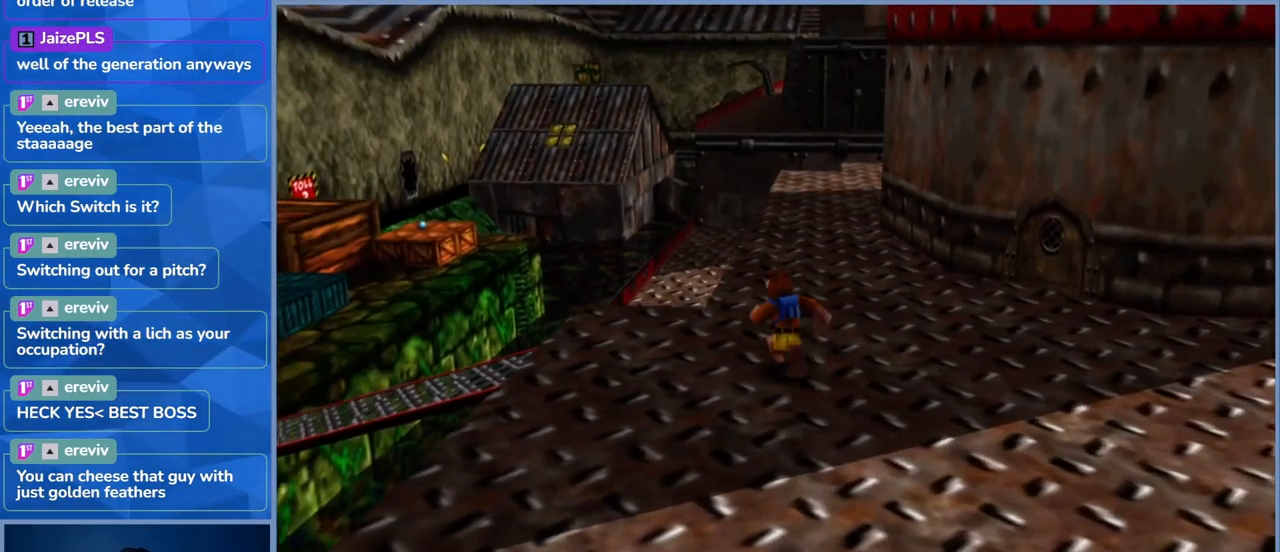
{"buttons": [], "left_stick": "up-right", "right_stick": "center", "events": [[17, "left_stick", "up-right"]]}
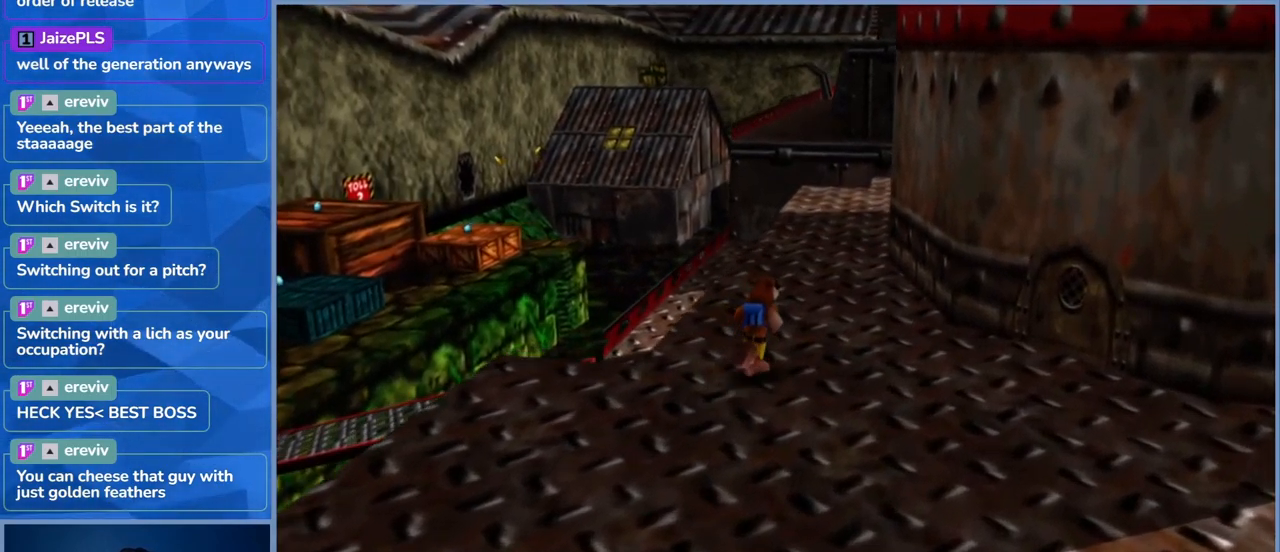
{"buttons": [], "left_stick": "up-left", "right_stick": "right", "events": [[17, "left_stick", "up"], [333, "right_stick", "right"], [467, "left_stick", "up-left"]]}
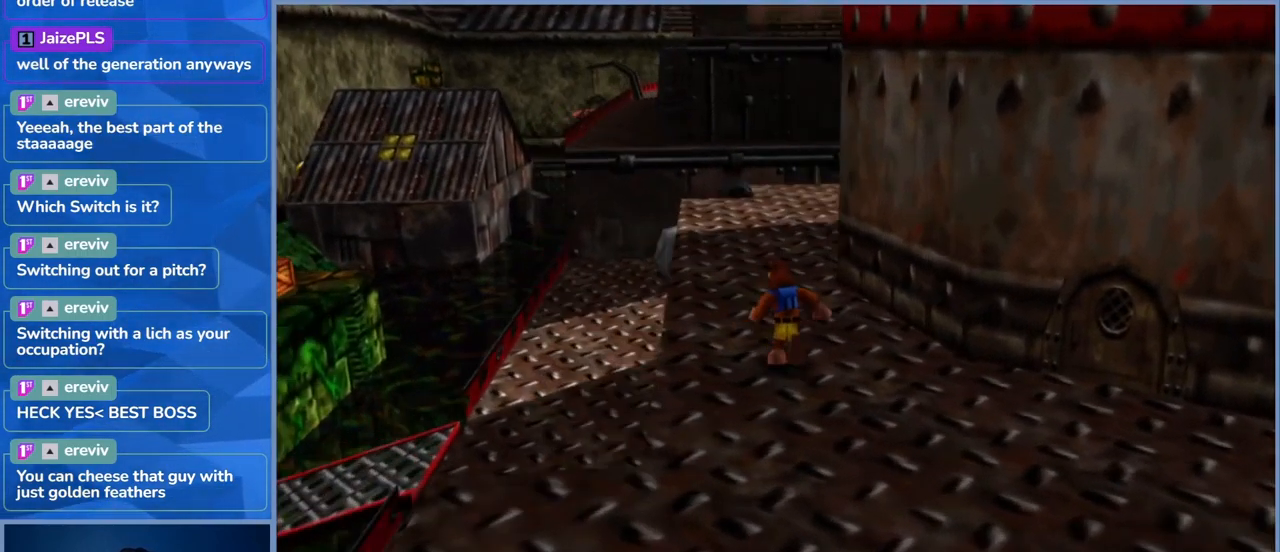
{"buttons": [], "left_stick": "up-left", "right_stick": "center", "events": [[17, "right_stick", "center"]]}
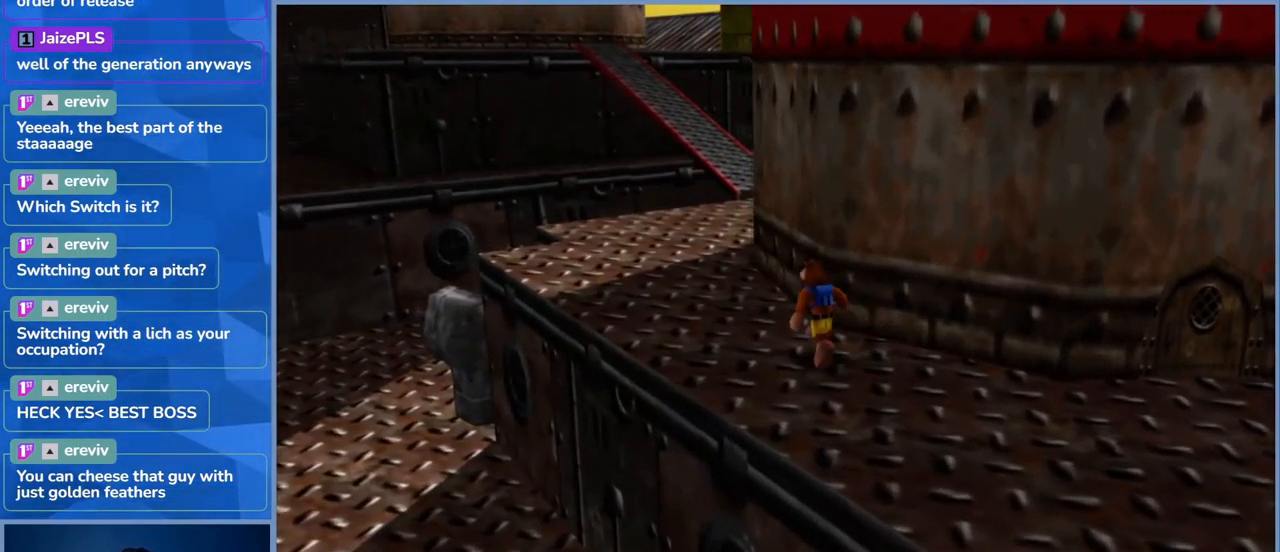
{"buttons": [], "left_stick": "up-left", "right_stick": "center", "events": []}
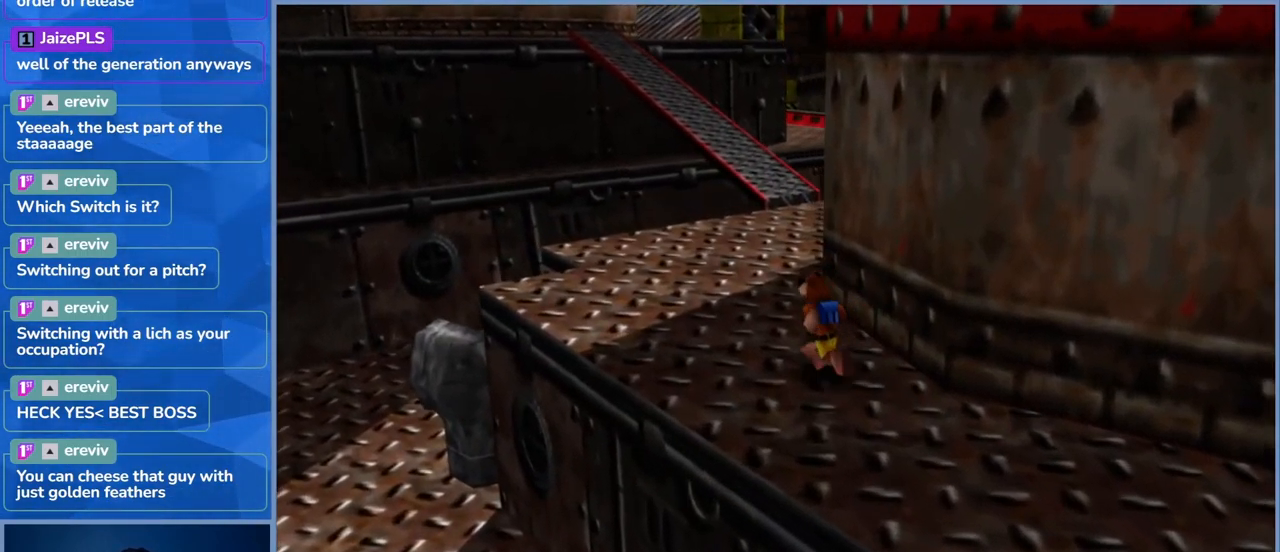
{"buttons": [], "left_stick": "up-left", "right_stick": "right", "events": [[300, "right_stick", "right"]]}
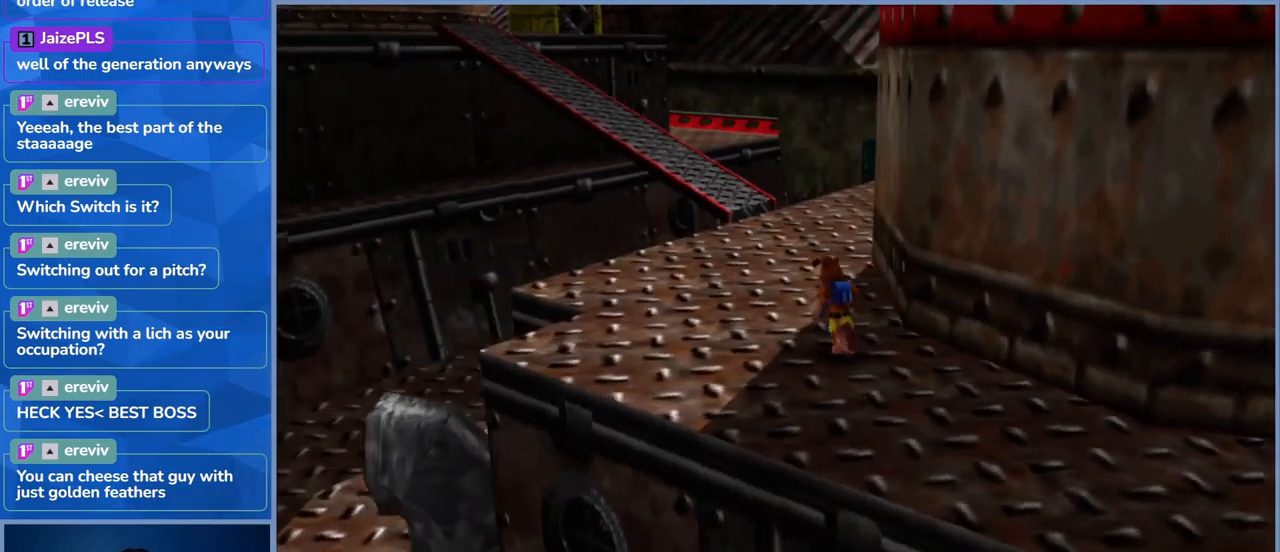
{"buttons": [], "left_stick": "up-left", "right_stick": "center", "events": [[50, "right_stick", "center"]]}
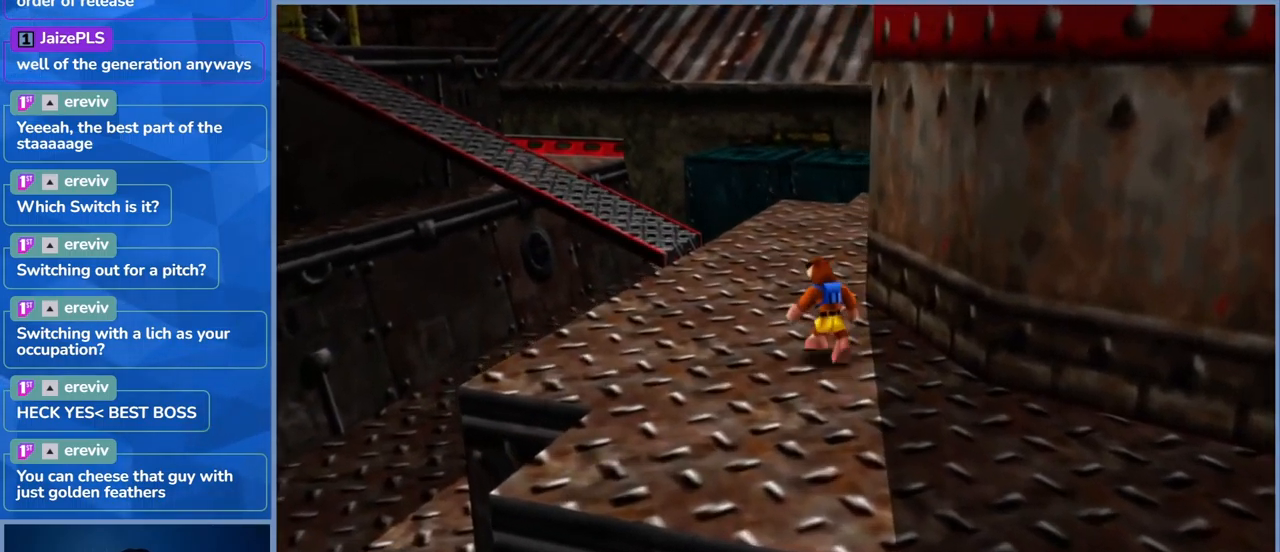
{"buttons": [], "left_stick": "up-left", "right_stick": "center", "events": []}